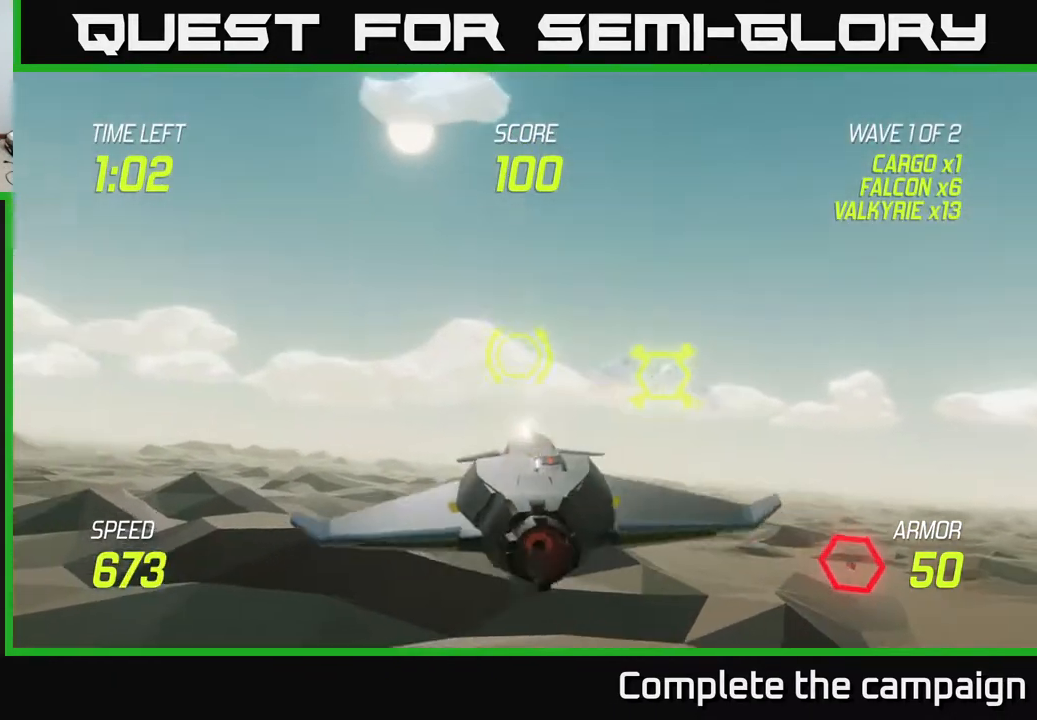
Gameplay with a controller (Xbox layout); each line is a JSON object with the inputs held at the frame after it. "events" lists button and stick changes between this image and that frame as [ms after this image, input, new state], when the widget could be followed in between. Not read: L3 R3.
{"buttons": [], "left_stick": "down-right", "right_stick": "center", "events": [[67, "left_stick", "down-right"]]}
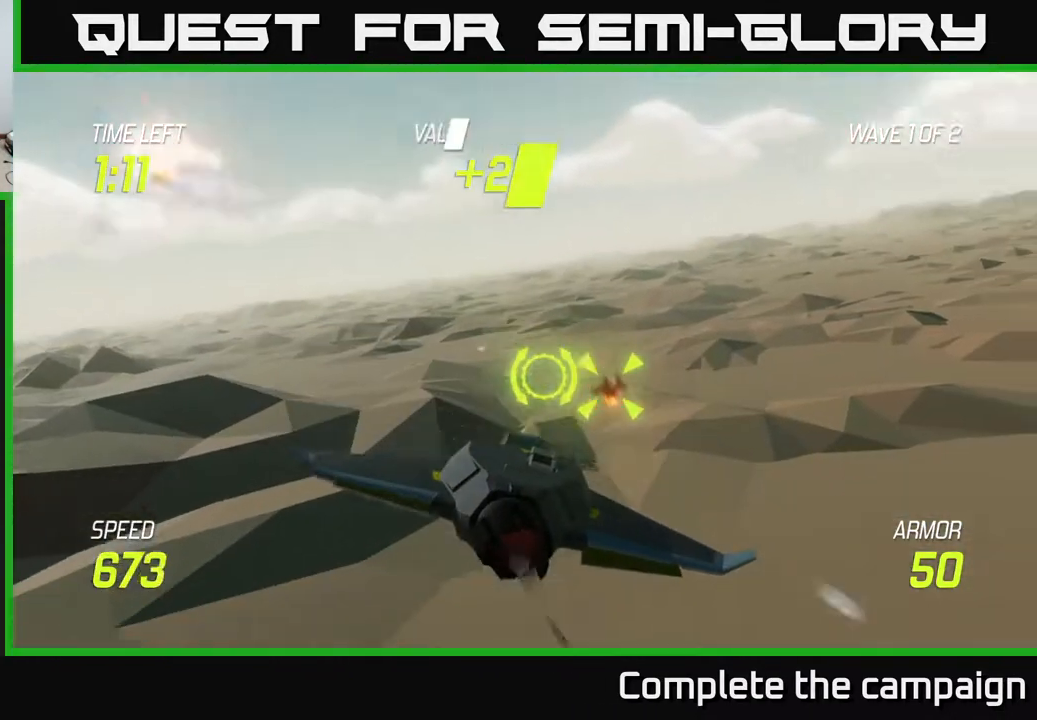
{"buttons": [], "left_stick": "right", "right_stick": "center", "events": [[133, "R2", "down"], [133, "left_stick", "right"], [200, "L2", "down"], [200, "R2", "up"], [333, "L2", "up"]]}
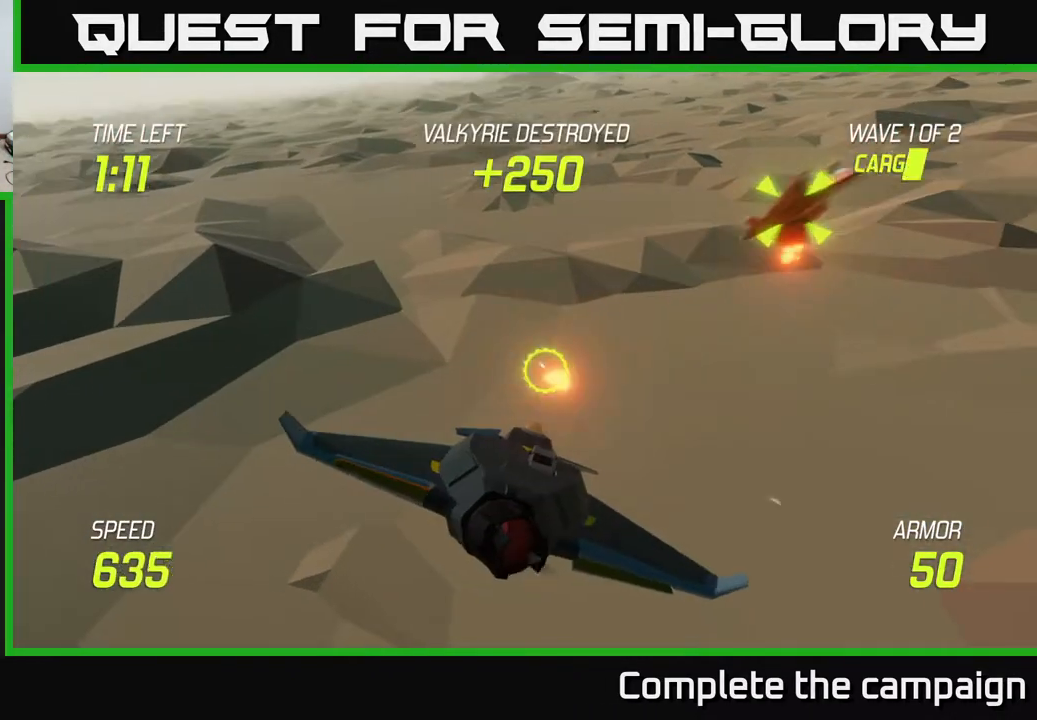
{"buttons": [], "left_stick": "right", "right_stick": "center", "events": []}
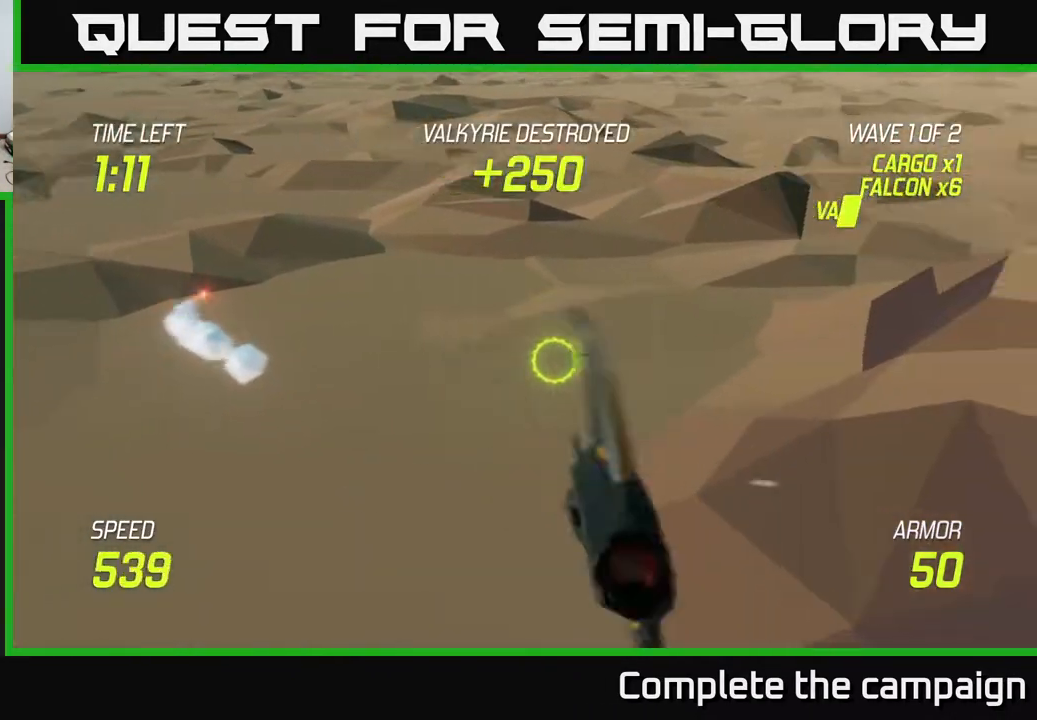
{"buttons": [], "left_stick": "up-right", "right_stick": "center", "events": [[33, "left_stick", "up-right"]]}
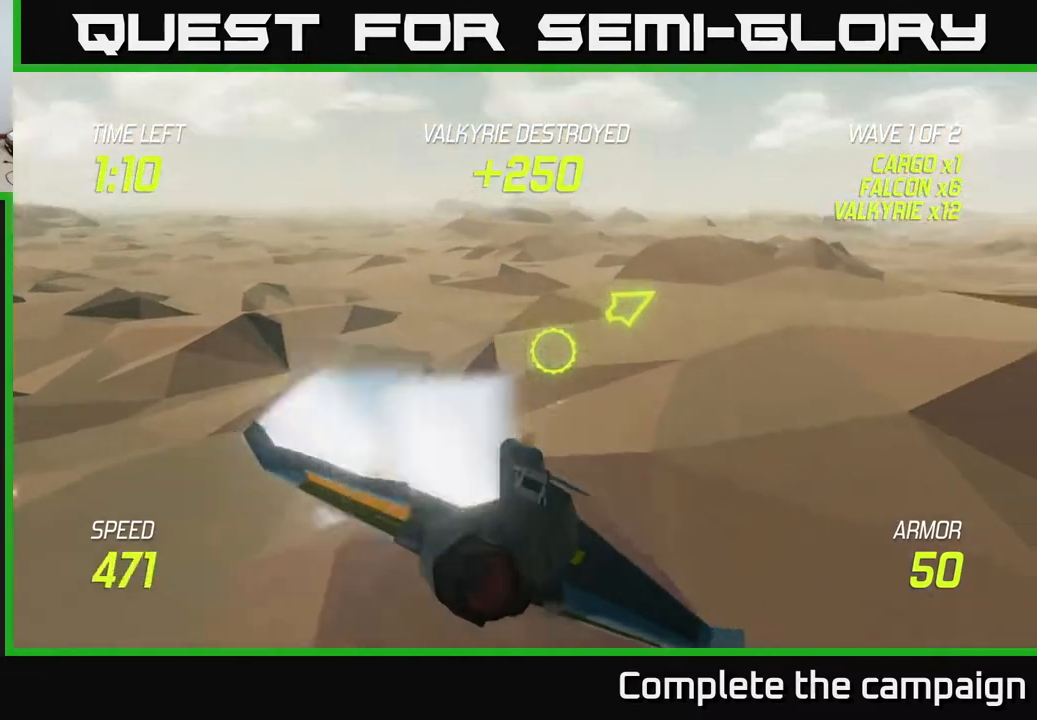
{"buttons": [], "left_stick": "up-right", "right_stick": "center", "events": []}
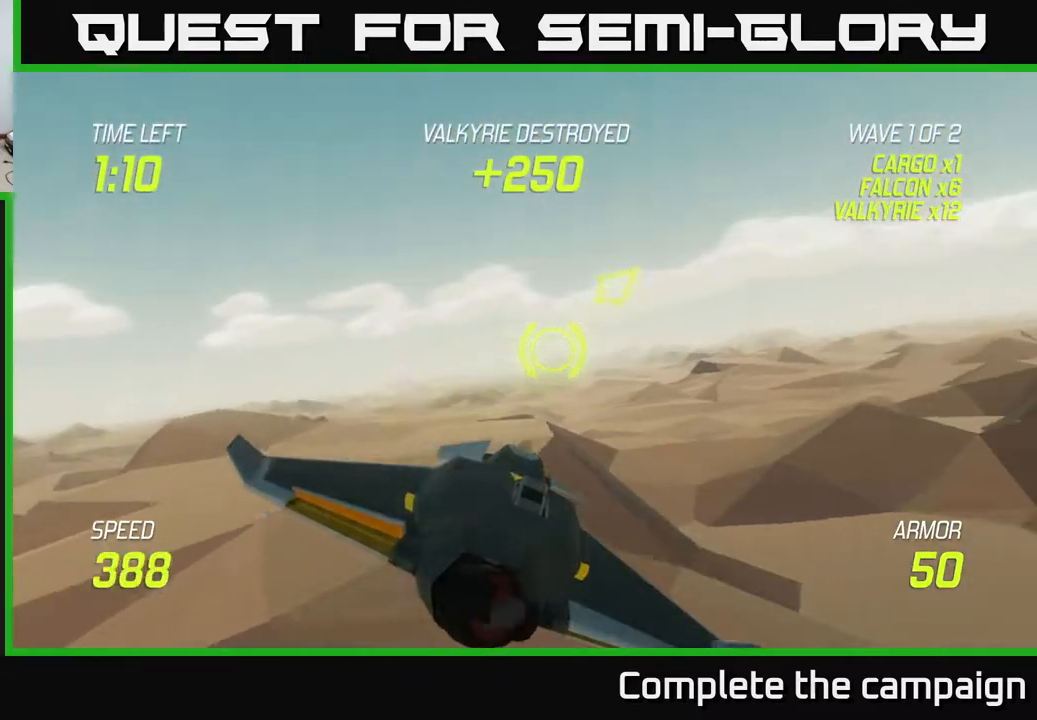
{"buttons": [], "left_stick": "up-right", "right_stick": "center", "events": []}
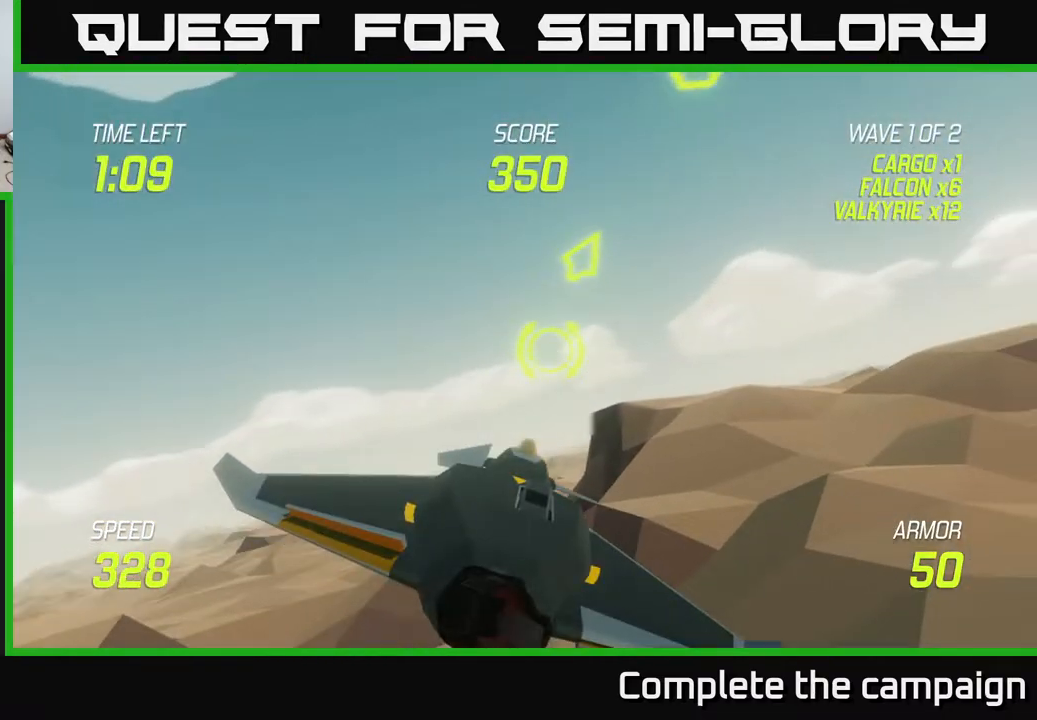
{"buttons": [], "left_stick": "up-left", "right_stick": "center", "events": [[383, "left_stick", "up-left"]]}
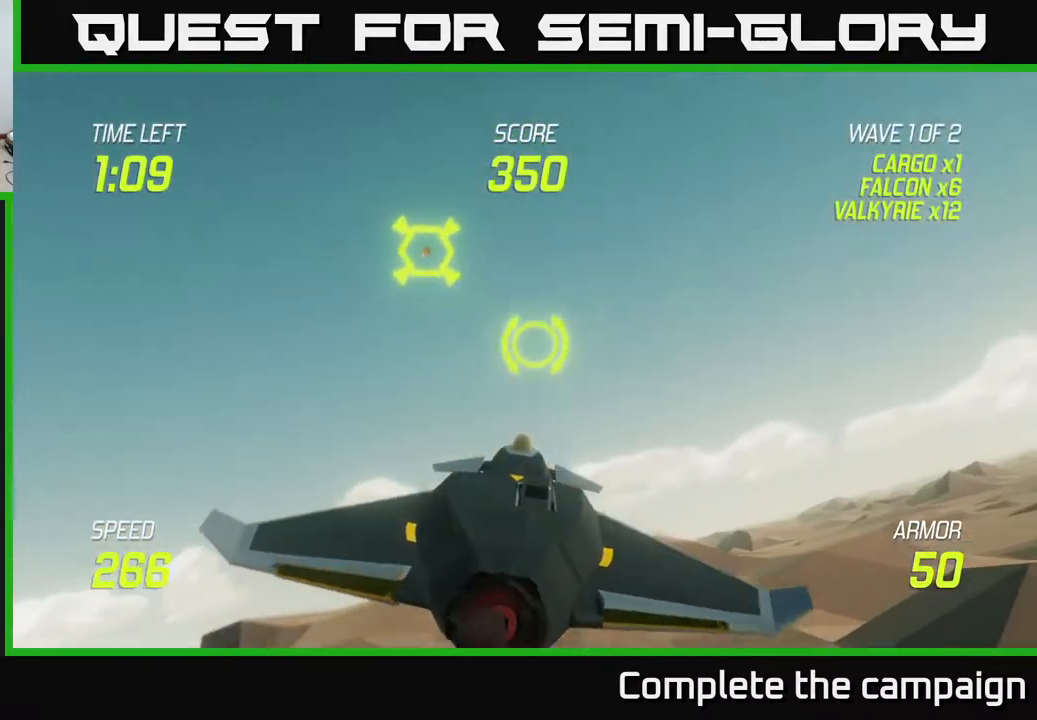
{"buttons": ["R2"], "left_stick": "center", "right_stick": "center", "events": [[50, "R2", "down"], [67, "left_stick", "up-right"], [133, "R2", "up"], [133, "left_stick", "center"], [233, "left_stick", "right"], [267, "R2", "down"], [400, "R2", "up"], [500, "R2", "down"], [500, "left_stick", "center"]]}
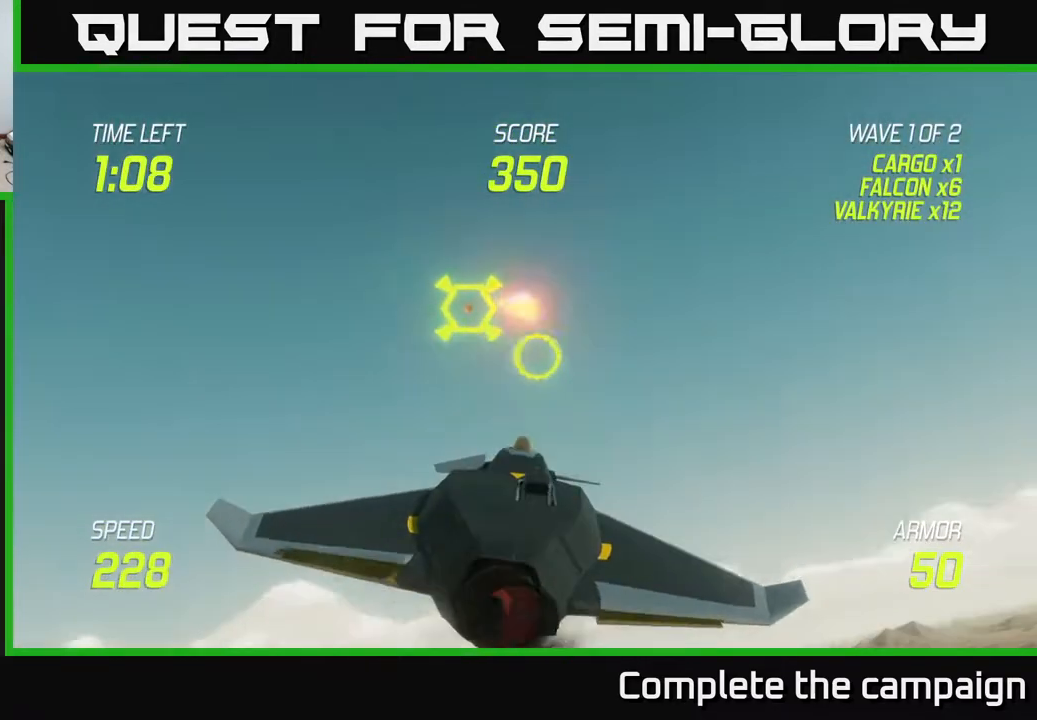
{"buttons": ["L2"], "left_stick": "center", "right_stick": "center", "events": [[167, "R2", "up"], [167, "left_stick", "up-right"], [233, "L2", "down"], [433, "left_stick", "center"]]}
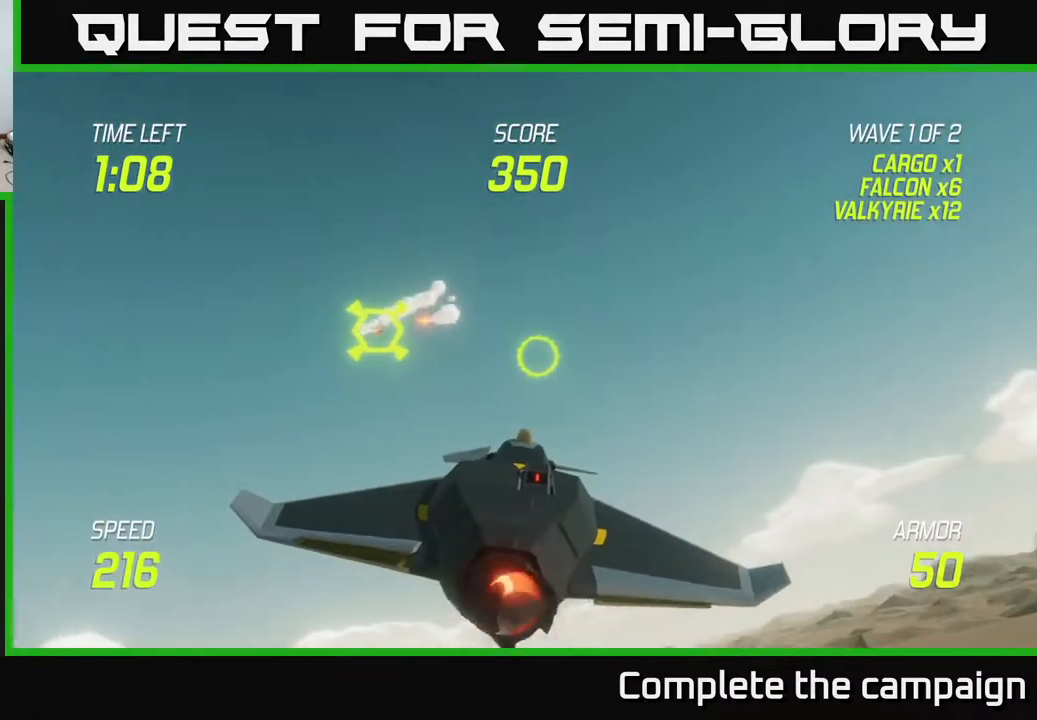
{"buttons": ["L2"], "left_stick": "right", "right_stick": "center", "events": [[500, "left_stick", "right"]]}
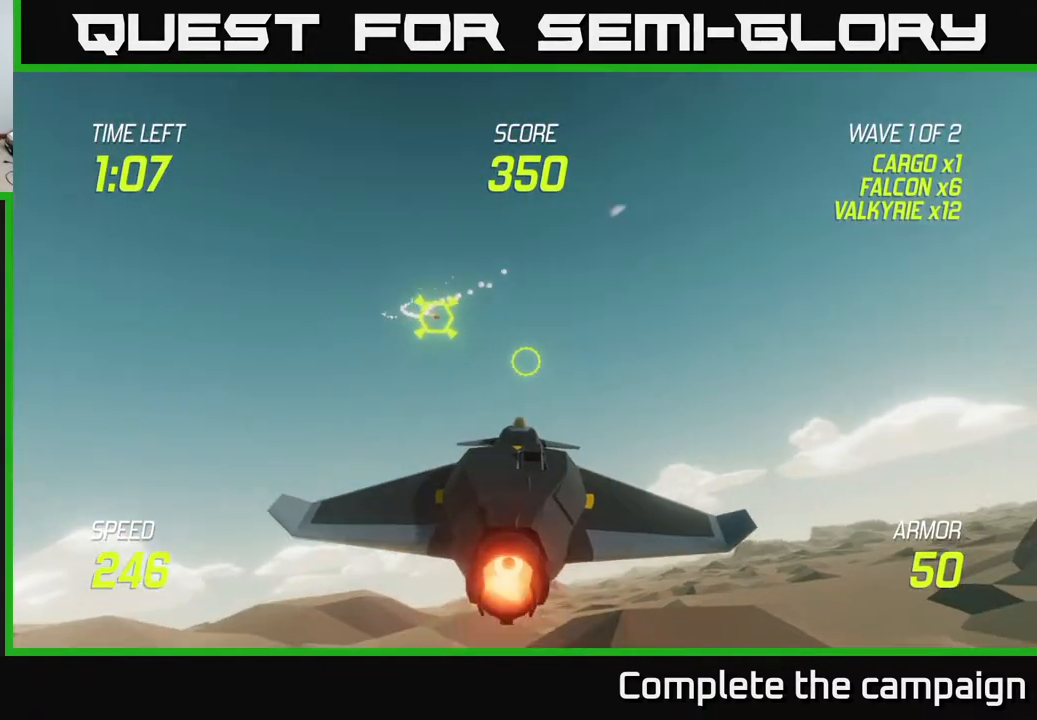
{"buttons": ["L2"], "left_stick": "right", "right_stick": "center", "events": [[200, "left_stick", "center"], [400, "left_stick", "right"]]}
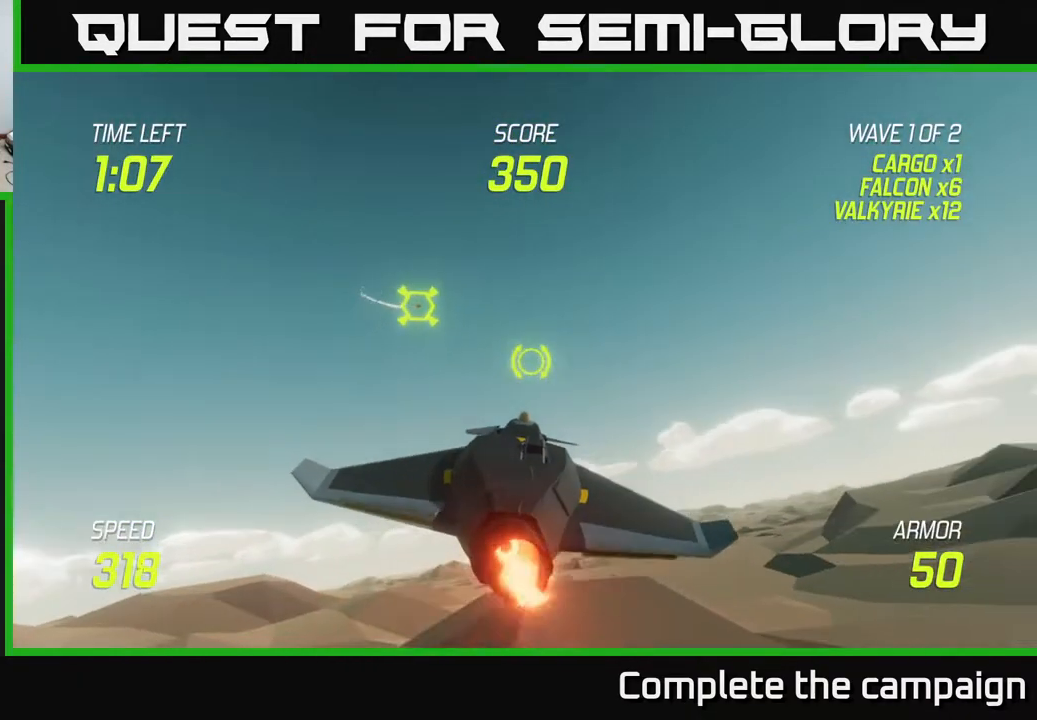
{"buttons": ["L2"], "left_stick": "up", "right_stick": "center", "events": [[50, "left_stick", "center"], [233, "left_stick", "up"]]}
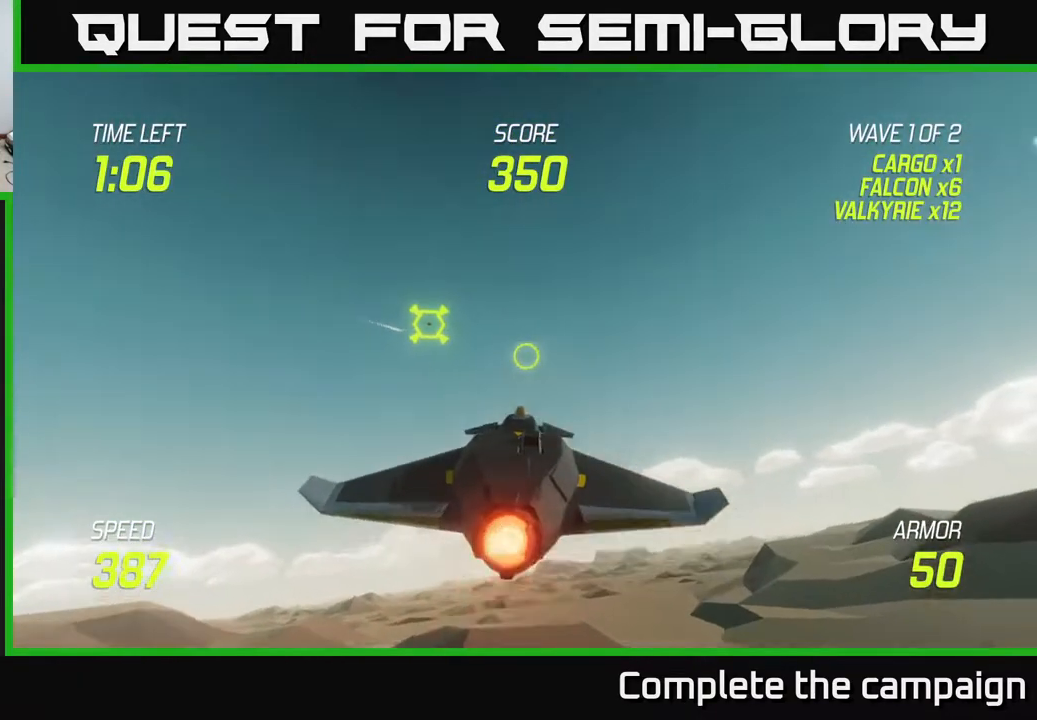
{"buttons": ["L2"], "left_stick": "down-left", "right_stick": "center", "events": [[117, "left_stick", "right"], [133, "R2", "down"], [233, "R2", "up"], [317, "left_stick", "down-right"], [500, "left_stick", "down-left"]]}
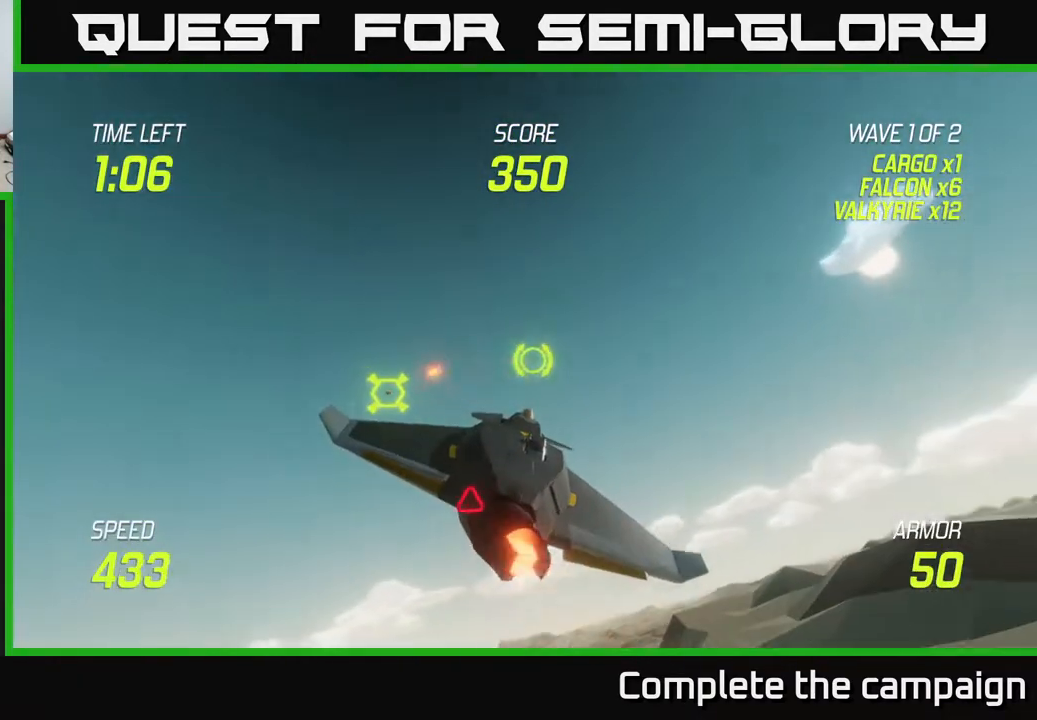
{"buttons": ["L2"], "left_stick": "center", "right_stick": "center", "events": [[150, "left_stick", "down"], [283, "left_stick", "down-left"], [400, "left_stick", "center"]]}
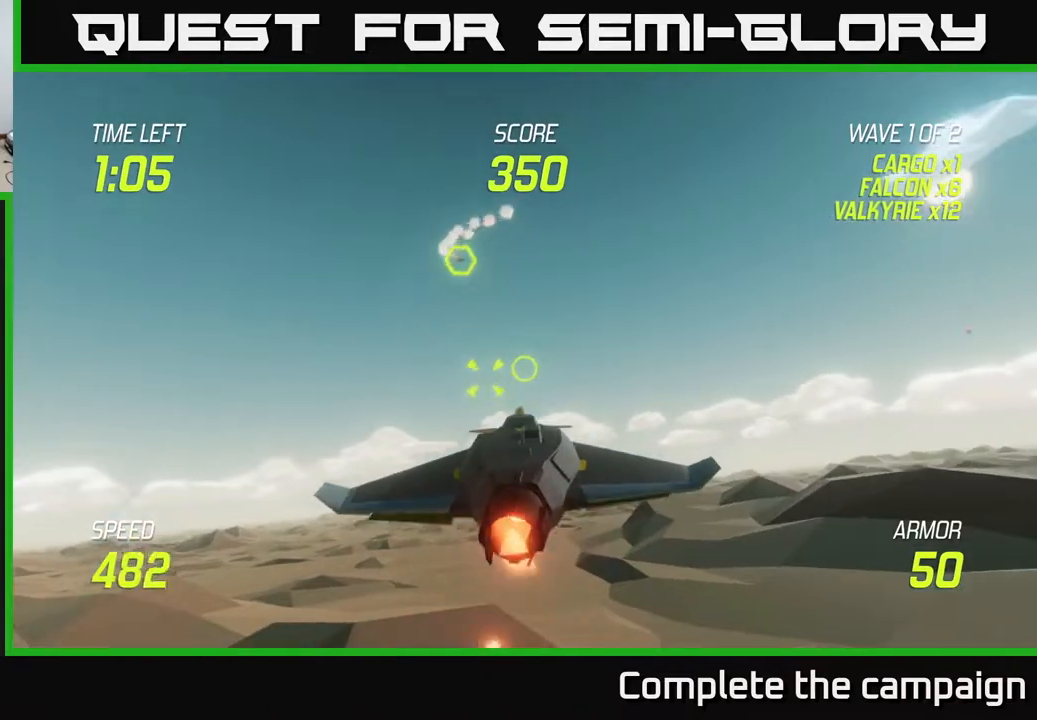
{"buttons": [], "left_stick": "right", "right_stick": "center", "events": [[17, "left_stick", "down-left"], [150, "R2", "down"], [183, "left_stick", "center"], [283, "R2", "up"], [400, "left_stick", "right"], [500, "L2", "up"]]}
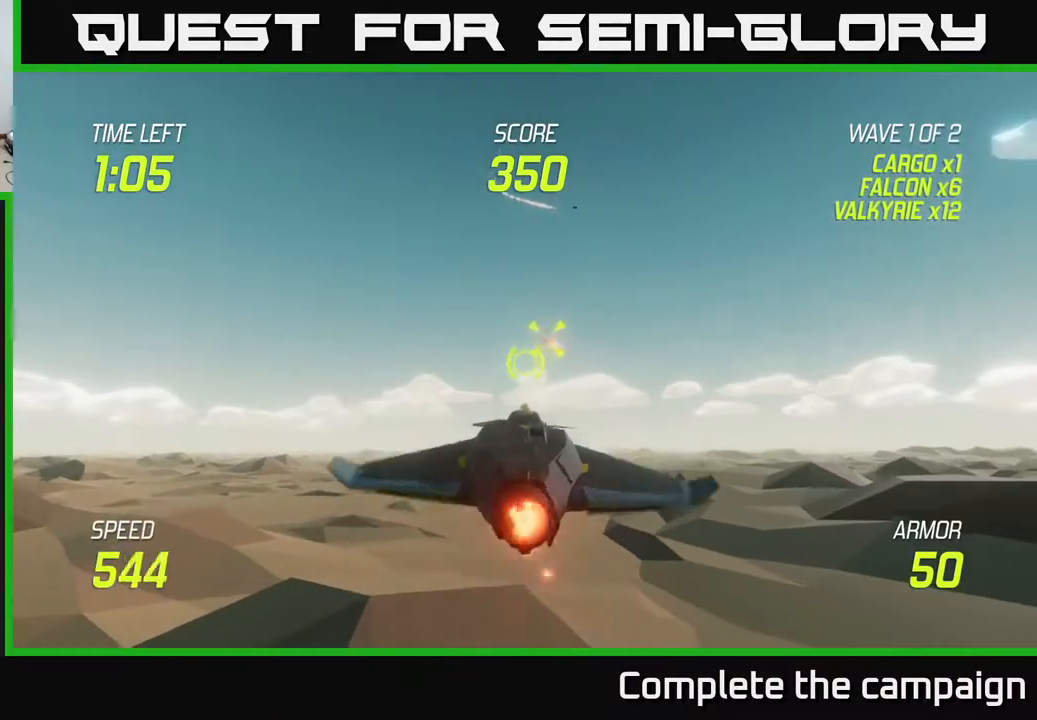
{"buttons": [], "left_stick": "up-right", "right_stick": "center", "events": [[33, "left_stick", "up-right"], [350, "left_stick", "up"], [467, "left_stick", "up-right"]]}
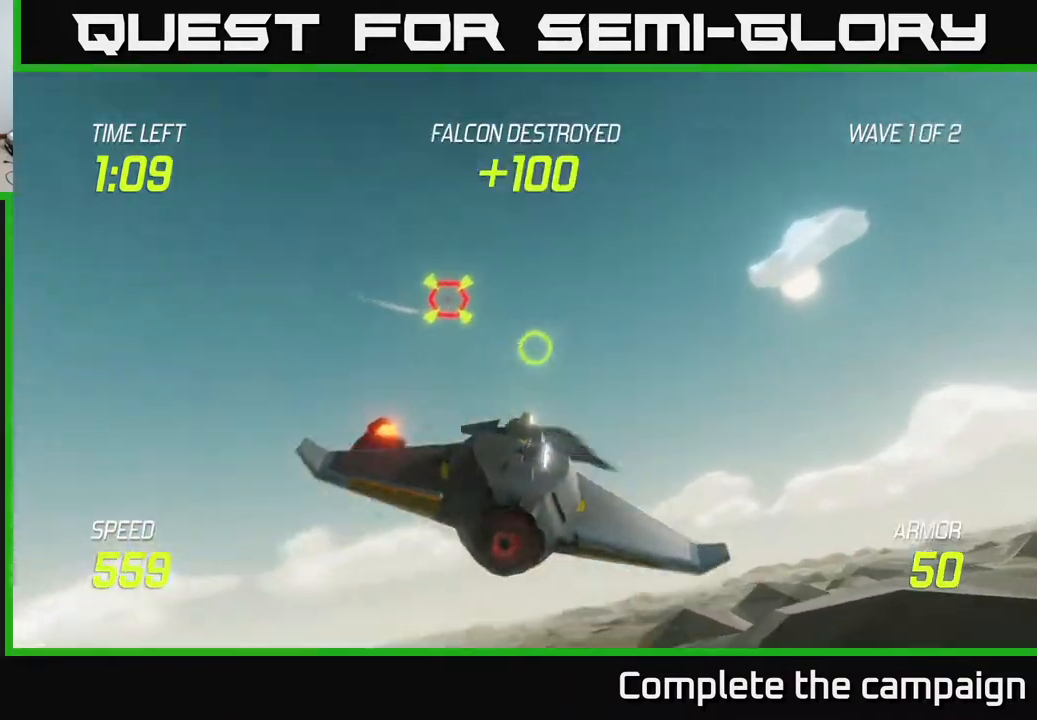
{"buttons": ["L2"], "left_stick": "right", "right_stick": "center", "events": [[83, "left_stick", "up-left"], [117, "R2", "down"], [217, "R2", "up"], [217, "left_stick", "down-left"], [250, "L2", "down"], [433, "left_stick", "down-right"], [483, "left_stick", "right"]]}
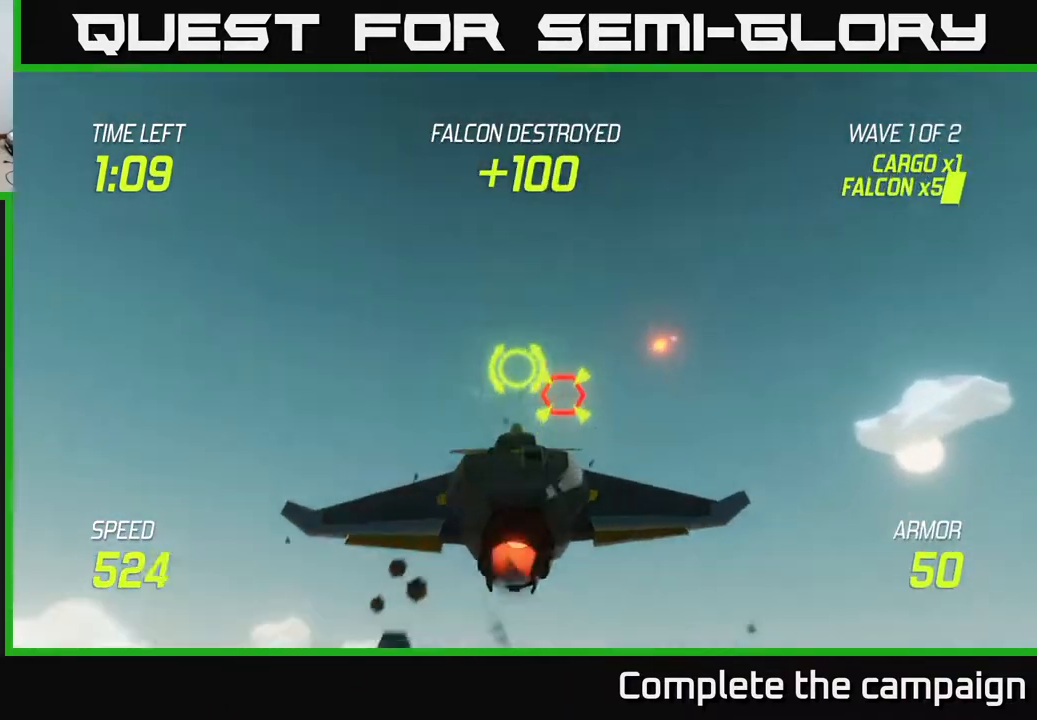
{"buttons": ["L2"], "left_stick": "right", "right_stick": "center", "events": []}
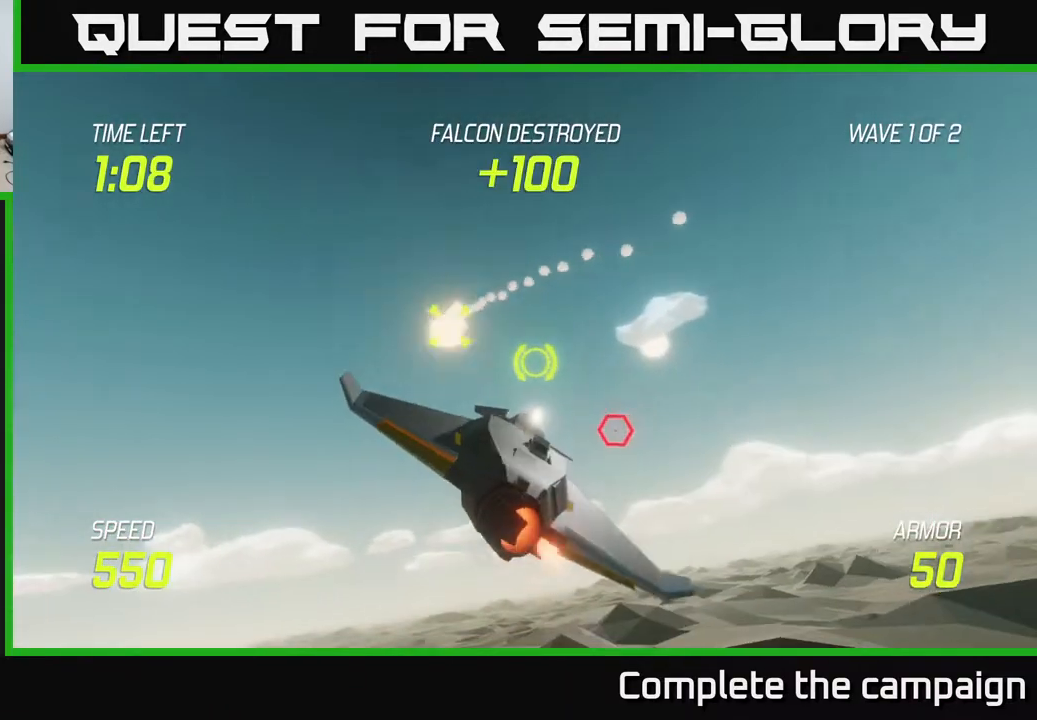
{"buttons": ["R2"], "left_stick": "down-right", "right_stick": "center", "events": [[367, "L2", "up"], [367, "left_stick", "down"], [433, "R2", "down"], [500, "left_stick", "down-right"]]}
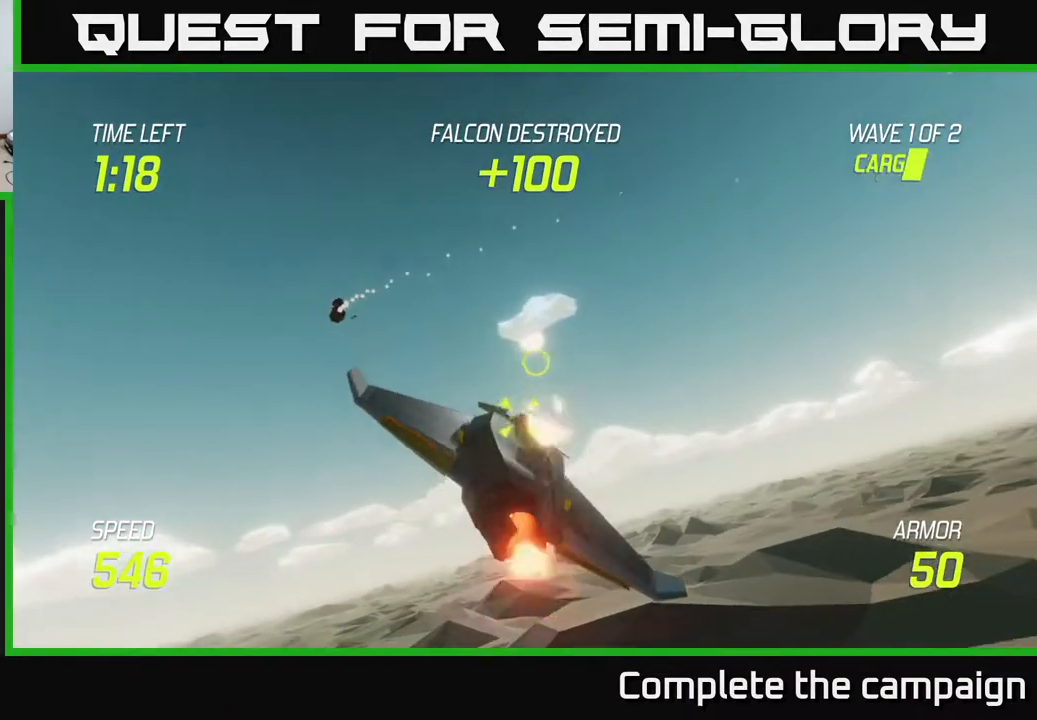
{"buttons": ["R2"], "left_stick": "center", "right_stick": "center", "events": [[50, "R2", "up"], [117, "left_stick", "center"], [150, "R2", "down"], [333, "R2", "up"], [417, "R2", "down"]]}
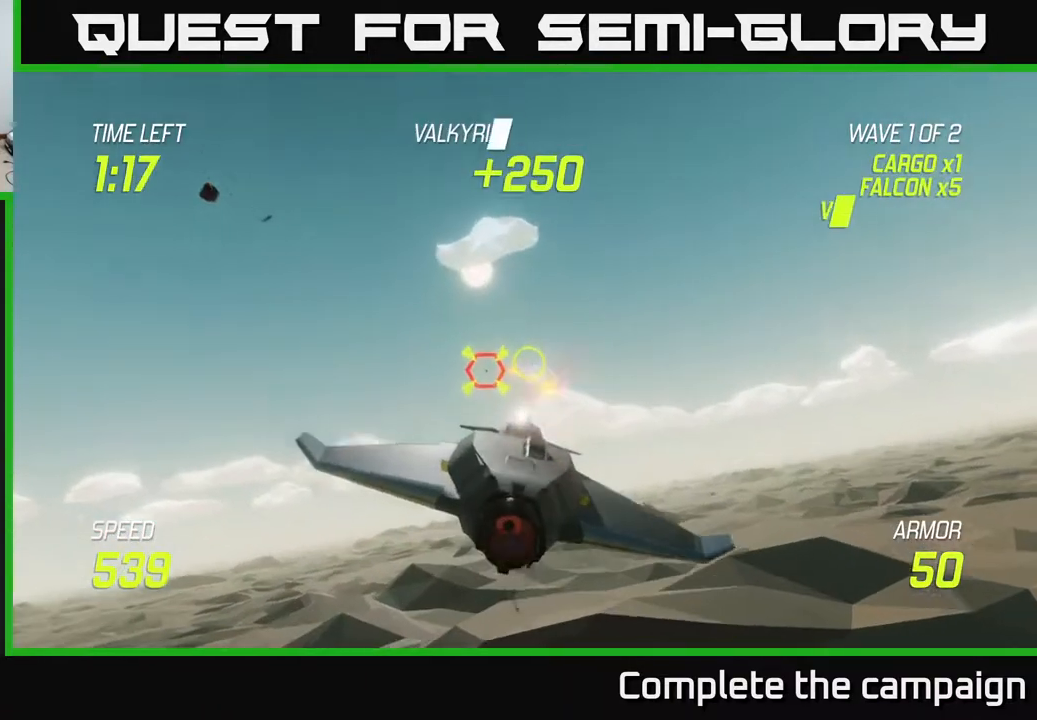
{"buttons": ["L2"], "left_stick": "right", "right_stick": "center", "events": [[133, "R2", "up"], [200, "left_stick", "right"], [400, "L2", "down"]]}
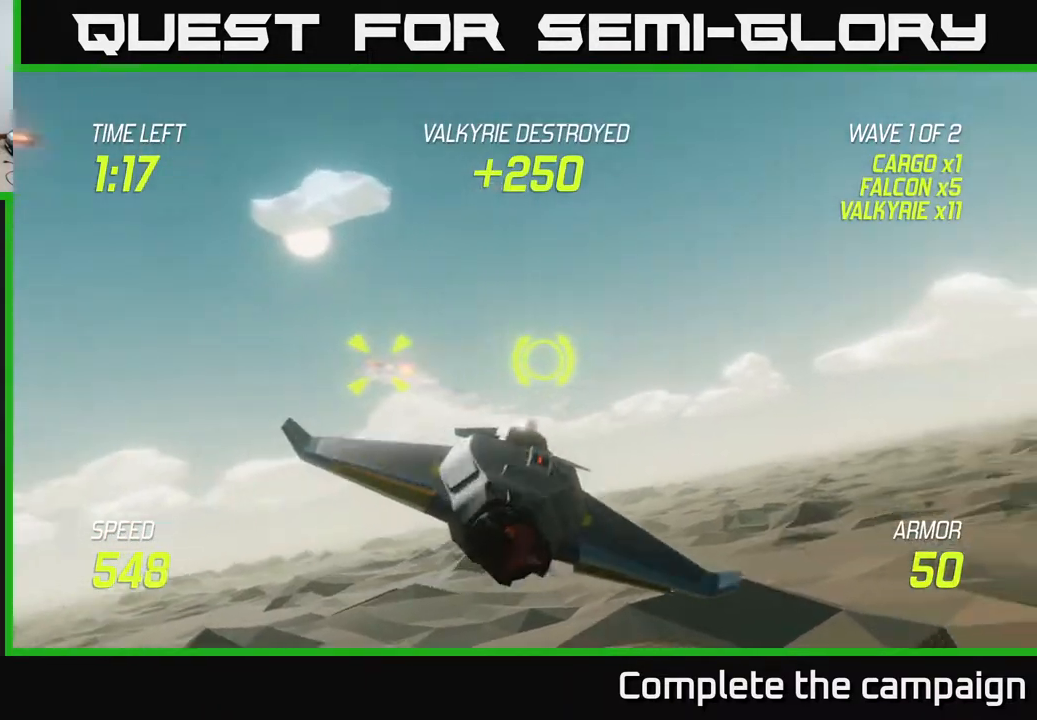
{"buttons": ["L2"], "left_stick": "up-left", "right_stick": "center", "events": [[67, "L2", "up"], [133, "L2", "down"], [367, "left_stick", "up-right"], [483, "left_stick", "up-left"]]}
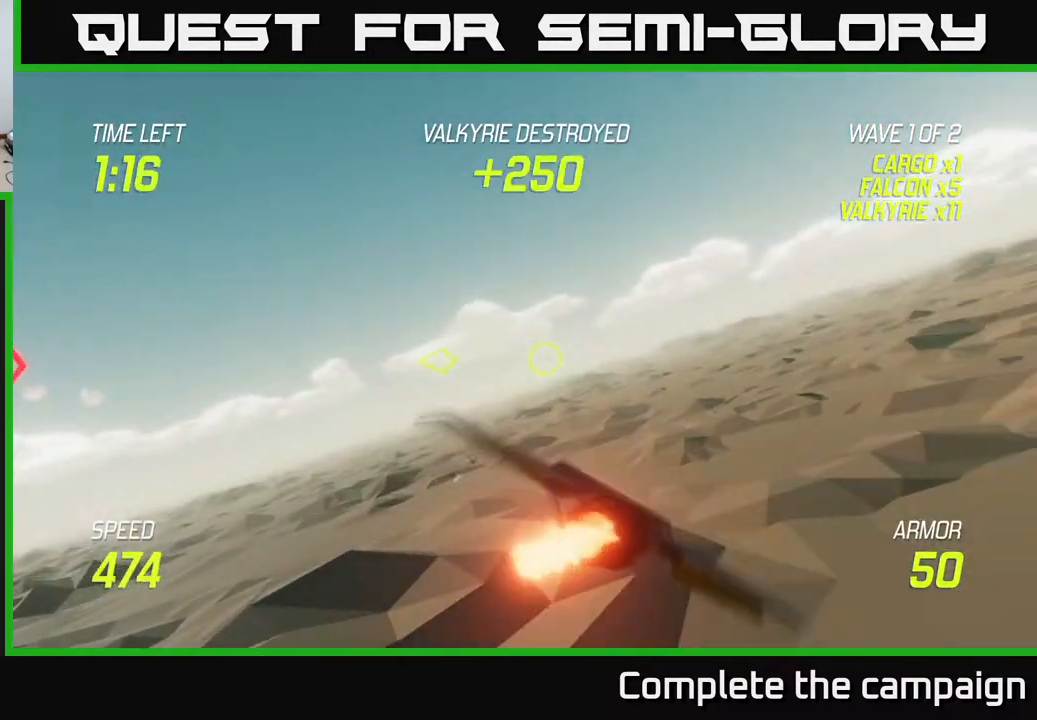
{"buttons": [], "left_stick": "up-left", "right_stick": "center", "events": [[33, "left_stick", "left"], [383, "L2", "up"], [383, "left_stick", "up-left"]]}
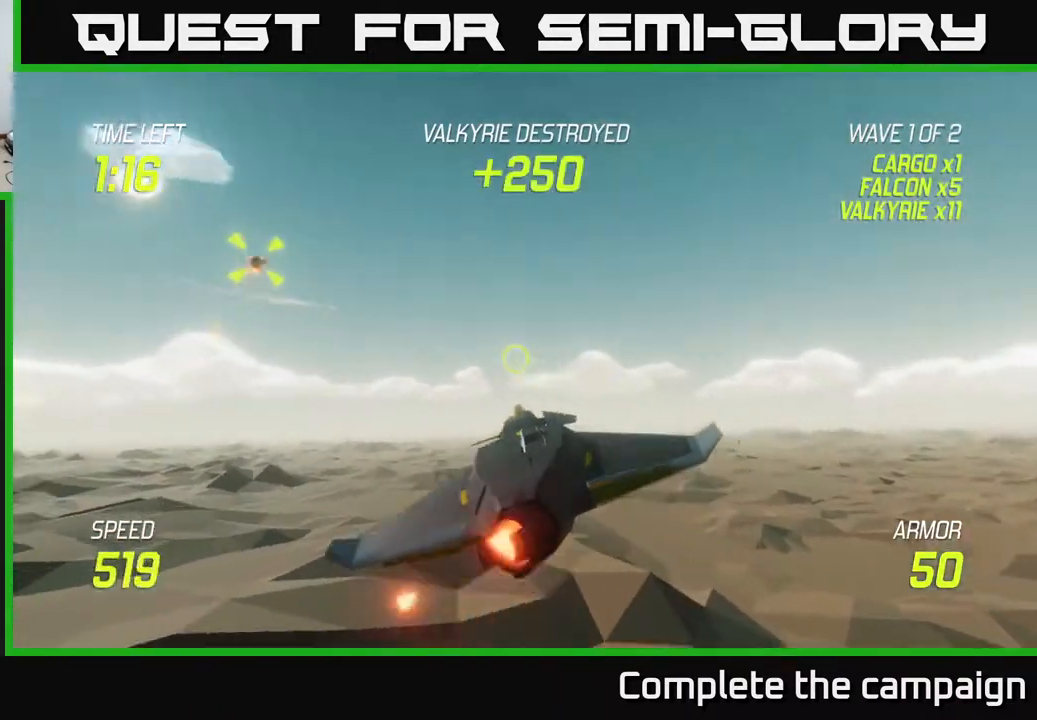
{"buttons": [], "left_stick": "right", "right_stick": "center", "events": [[350, "L2", "down"], [400, "left_stick", "right"], [467, "L2", "up"]]}
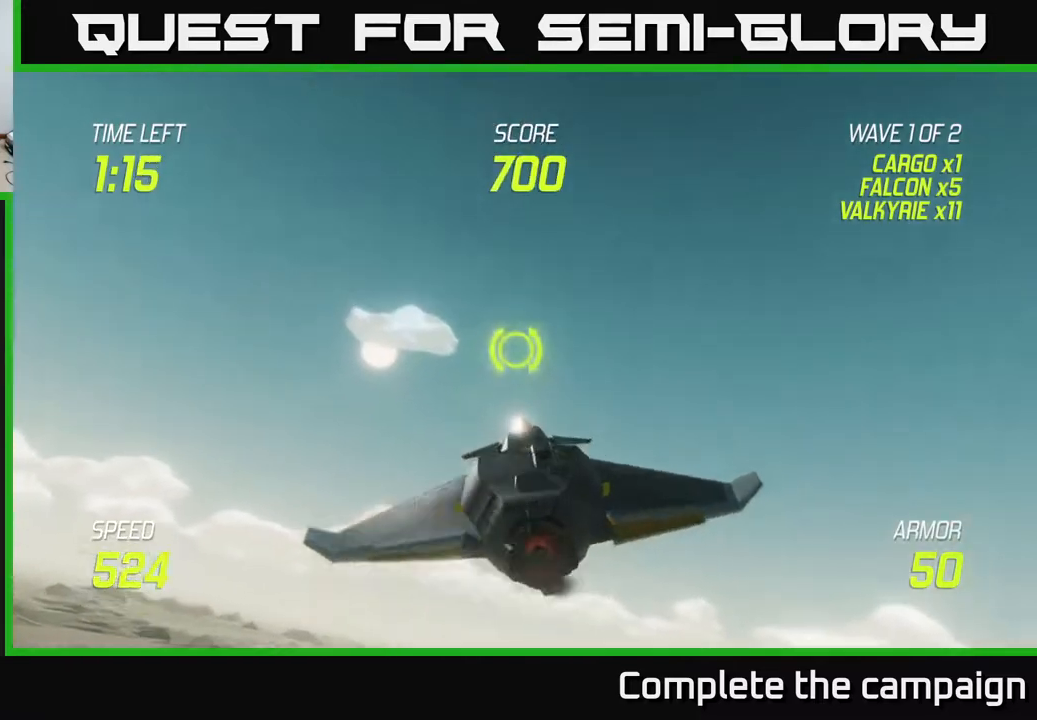
{"buttons": [], "left_stick": "right", "right_stick": "center", "events": [[33, "L2", "down"], [133, "L2", "up"], [233, "L2", "down"], [350, "L2", "up"]]}
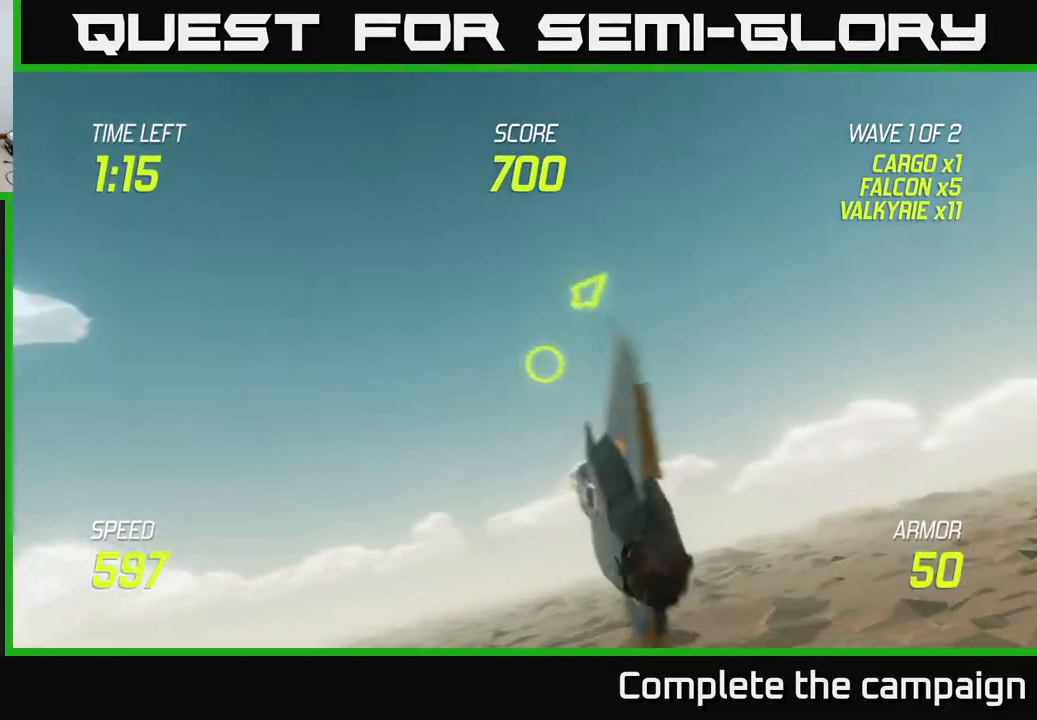
{"buttons": [], "left_stick": "right", "right_stick": "center", "events": []}
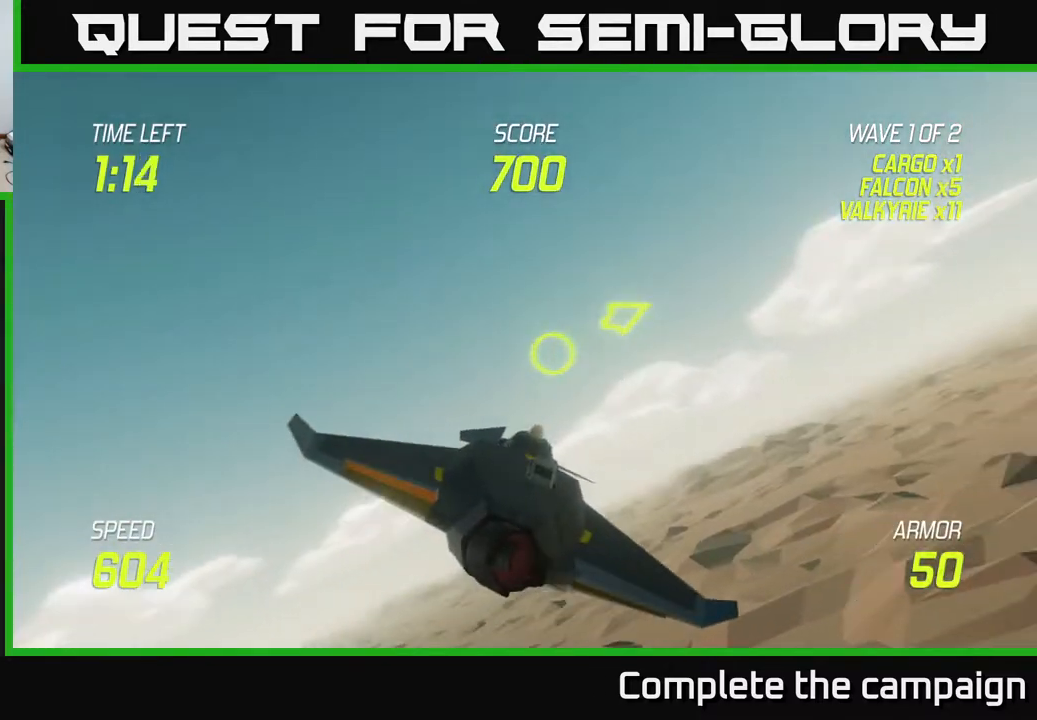
{"buttons": ["L2"], "left_stick": "right", "right_stick": "center", "events": [[433, "L2", "down"]]}
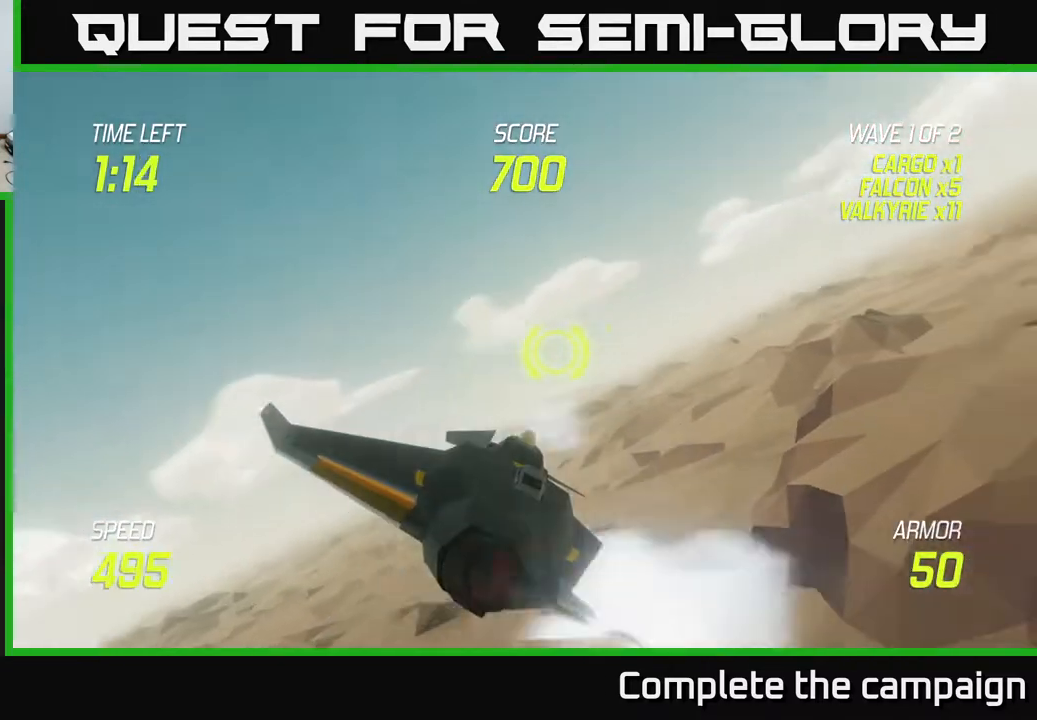
{"buttons": ["L2"], "left_stick": "up-right", "right_stick": "center", "events": [[333, "left_stick", "up-right"]]}
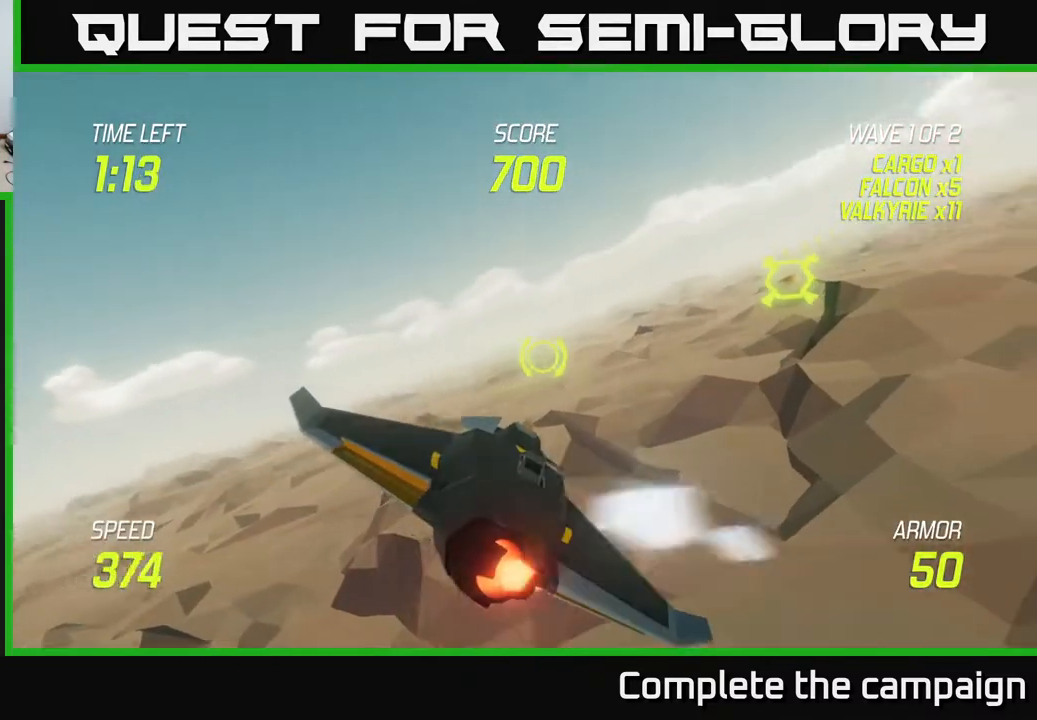
{"buttons": ["L2"], "left_stick": "left", "right_stick": "center", "events": [[300, "R2", "down"], [300, "left_stick", "left"], [383, "R2", "up"]]}
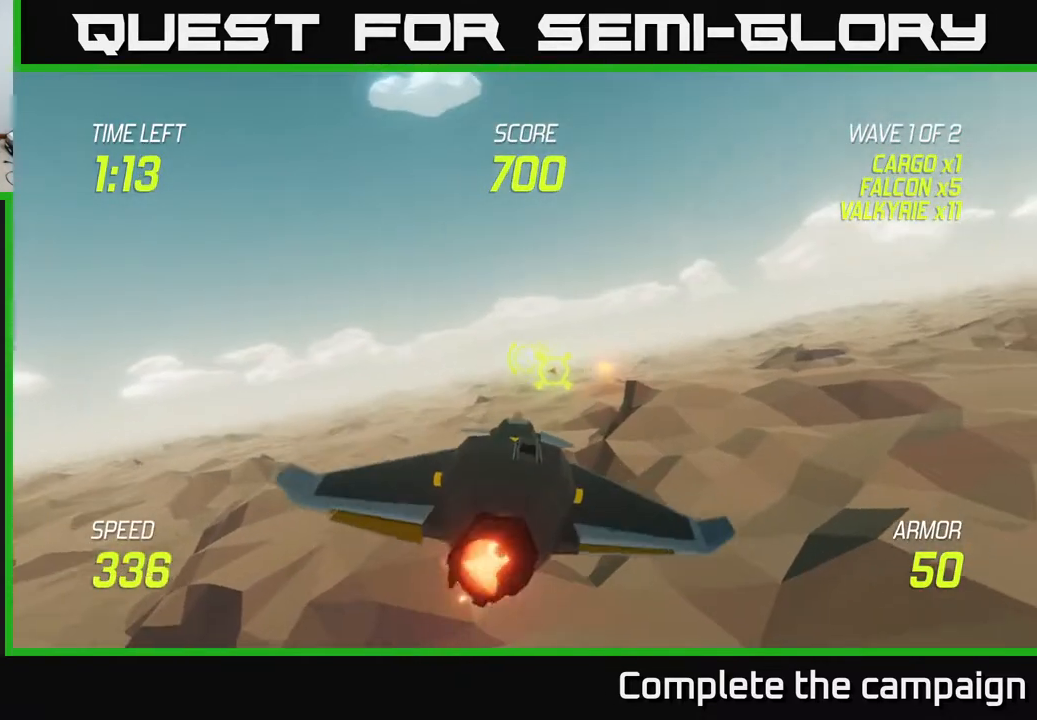
{"buttons": ["L2"], "left_stick": "left", "right_stick": "center", "events": [[33, "R2", "down"], [167, "R2", "up"], [183, "left_stick", "up"], [233, "left_stick", "center"], [300, "left_stick", "down-left"], [383, "left_stick", "left"]]}
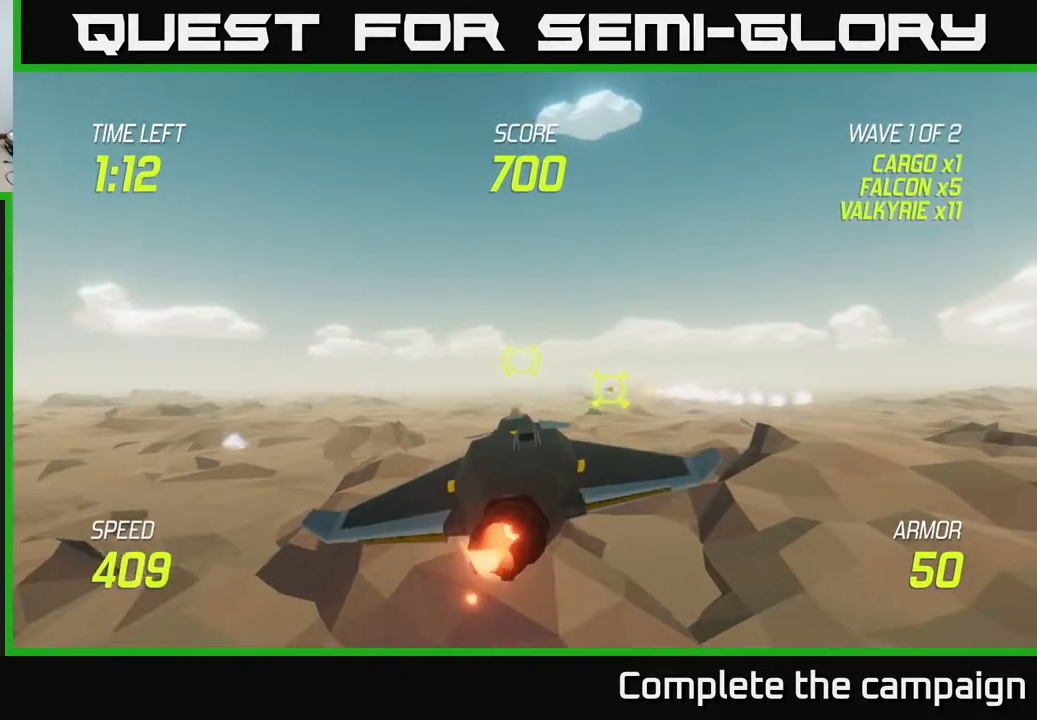
{"buttons": ["L2"], "left_stick": "left", "right_stick": "center", "events": [[100, "left_stick", "center"], [200, "left_stick", "left"], [400, "left_stick", "center"], [500, "left_stick", "left"]]}